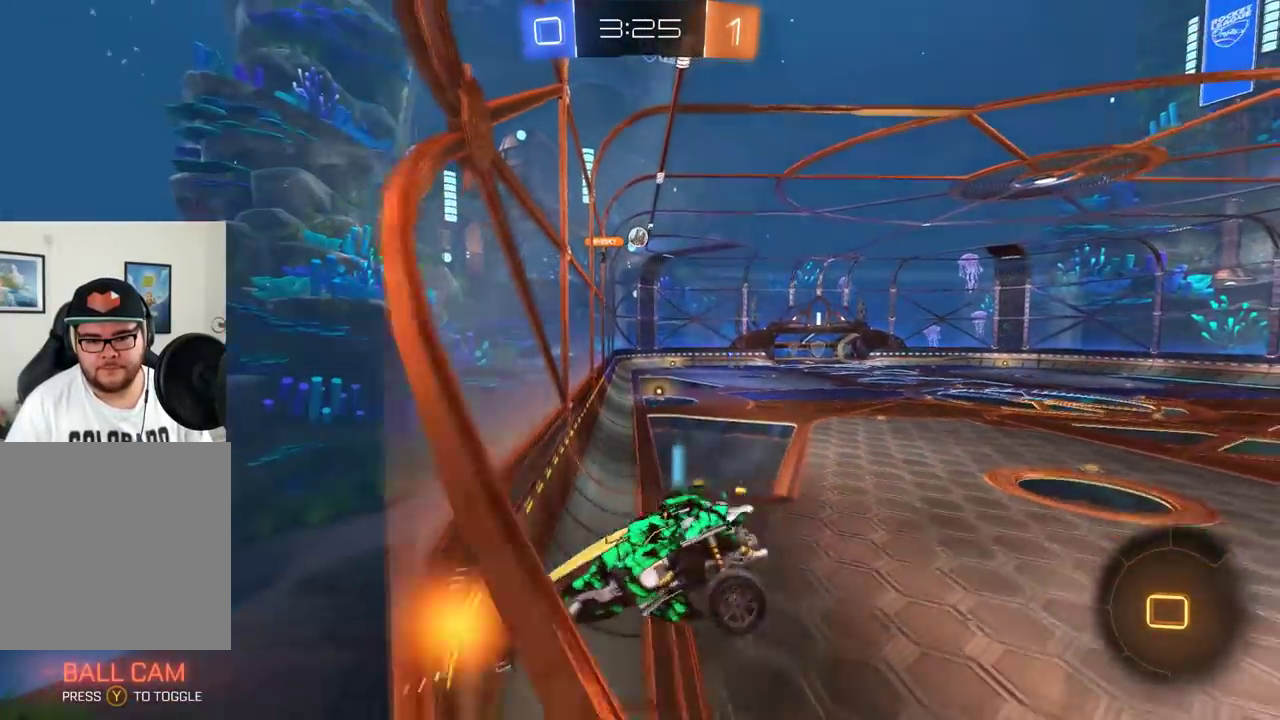
Gameplay with a controller (Xbox layout); each line is a JSON object with the inputs held at the frame after it. "events" lists button and stick changes between this image and that frame as [ms after this image, input, new state], when the widget could be followed in between. Not read: R3 right_stick.
{"buttons": ["R2"], "left_stick": "up-right", "events": [[284, "left_stick", "up-right"]]}
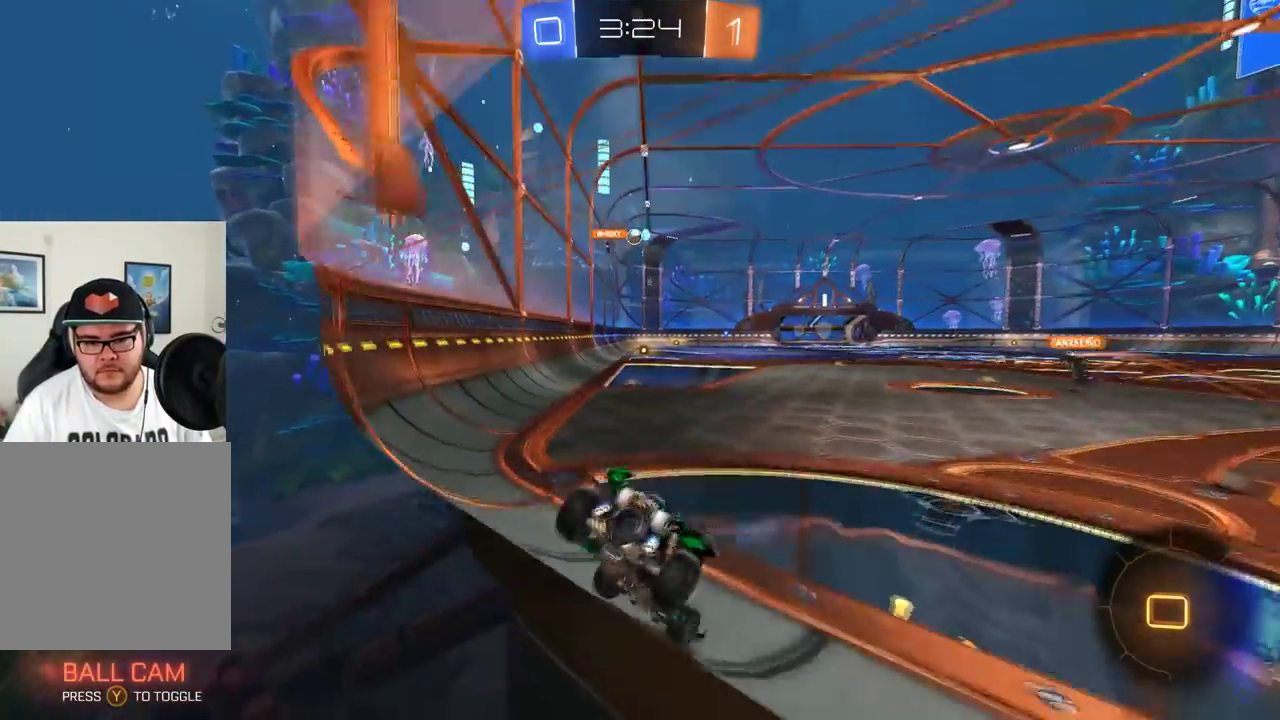
{"buttons": ["B", "R2"], "left_stick": "up-left", "events": [[50, "B", "down"], [67, "left_stick", "center"], [300, "left_stick", "up-left"]]}
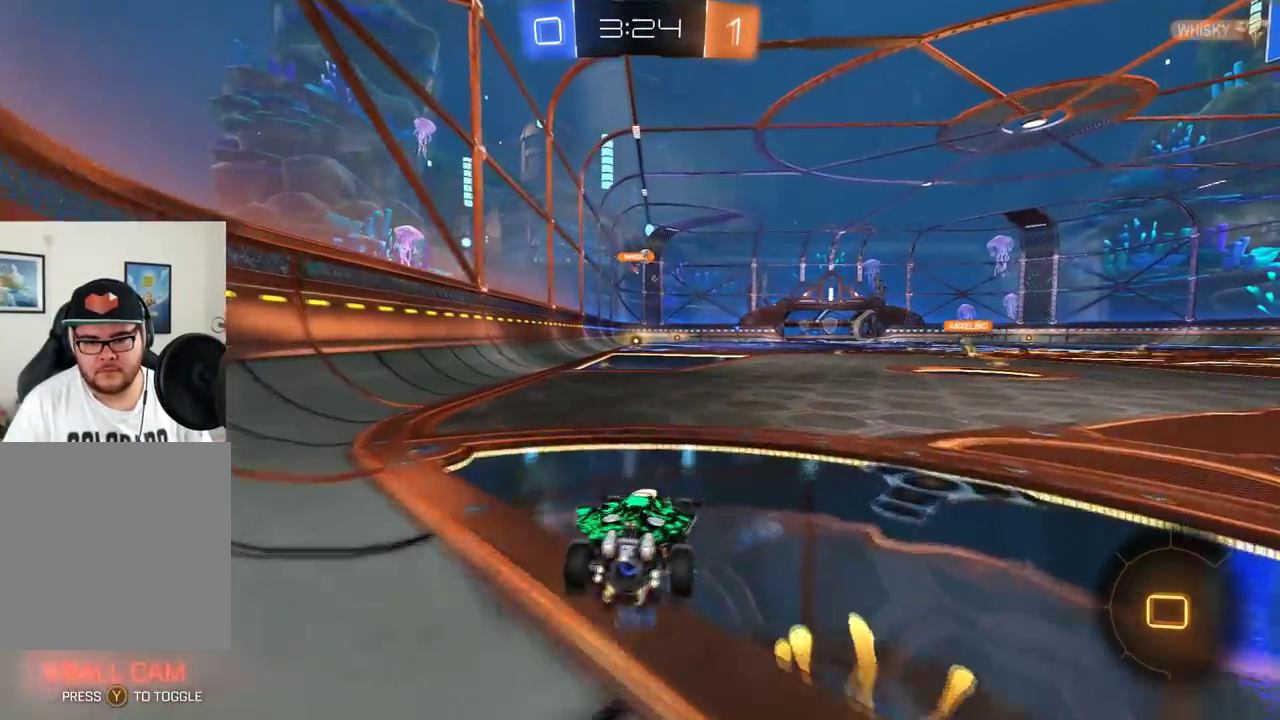
{"buttons": ["A", "R2"], "left_stick": "up", "events": [[100, "left_stick", "up"], [167, "B", "up"], [184, "A", "down"], [267, "A", "up"], [317, "A", "down"]]}
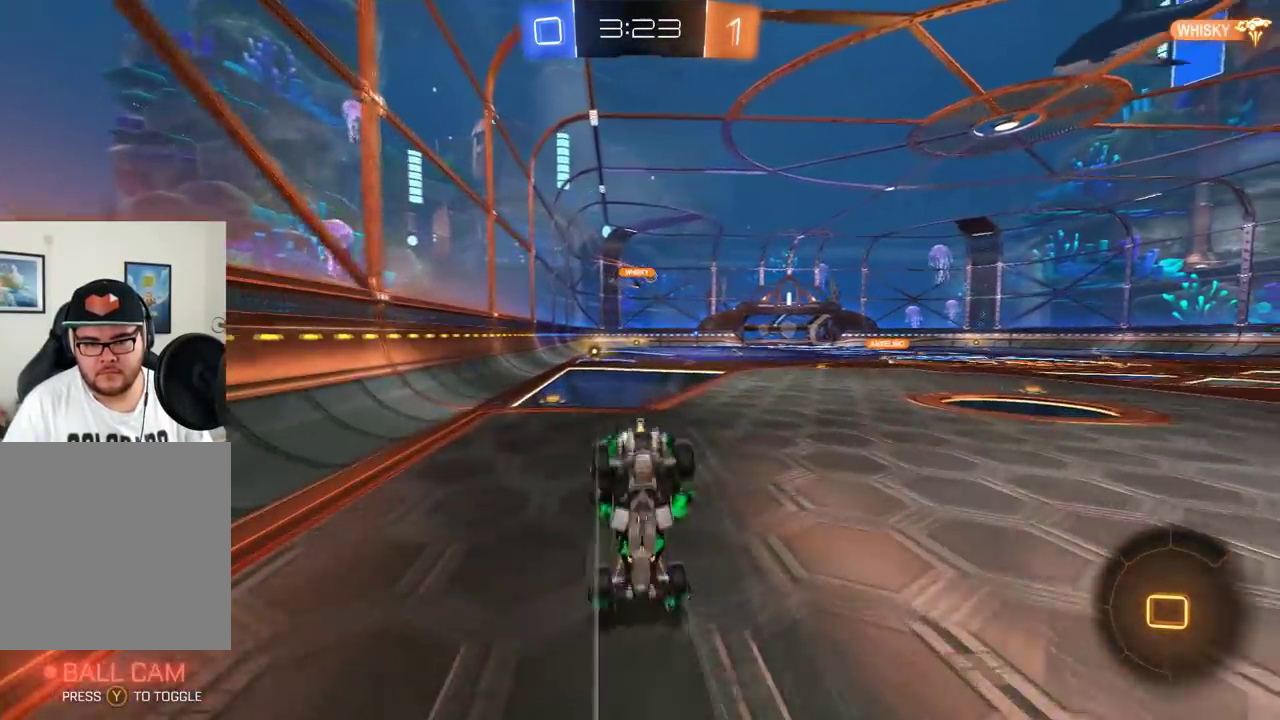
{"buttons": ["R2"], "left_stick": "center", "events": [[117, "left_stick", "up-left"], [283, "A", "up"], [300, "left_stick", "center"]]}
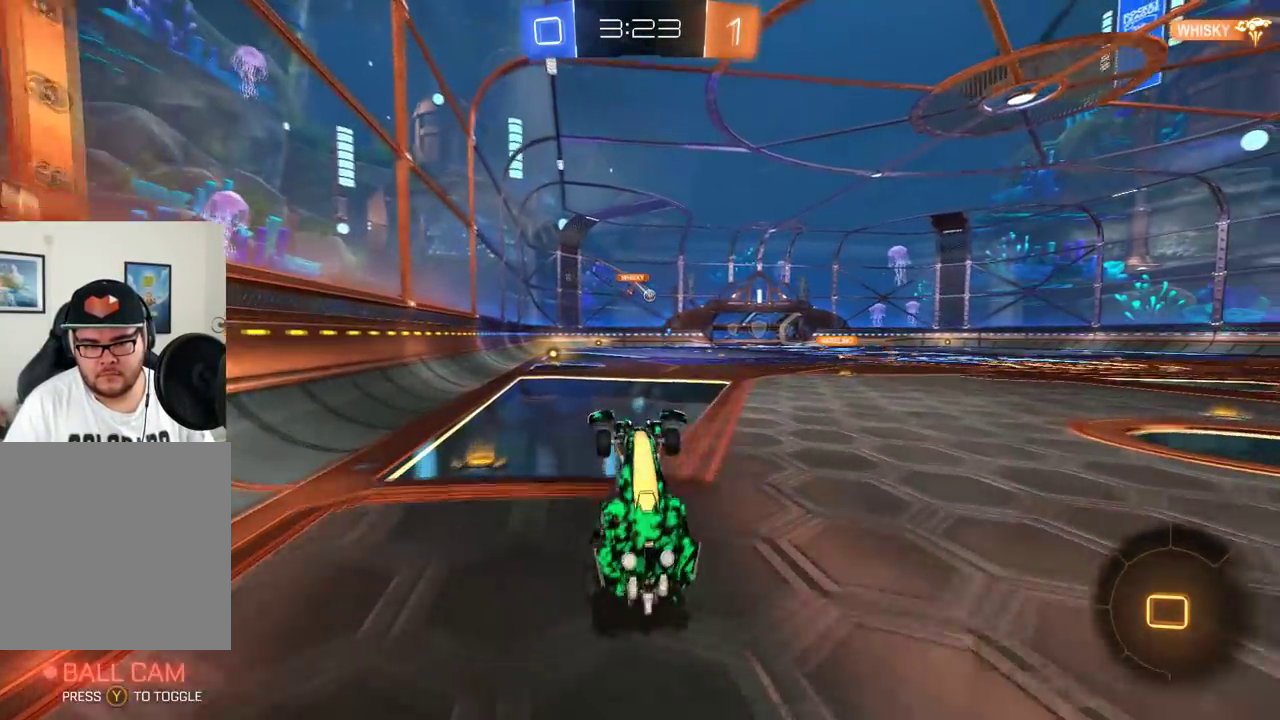
{"buttons": ["B", "R2"], "left_stick": "center", "events": [[34, "B", "down"]]}
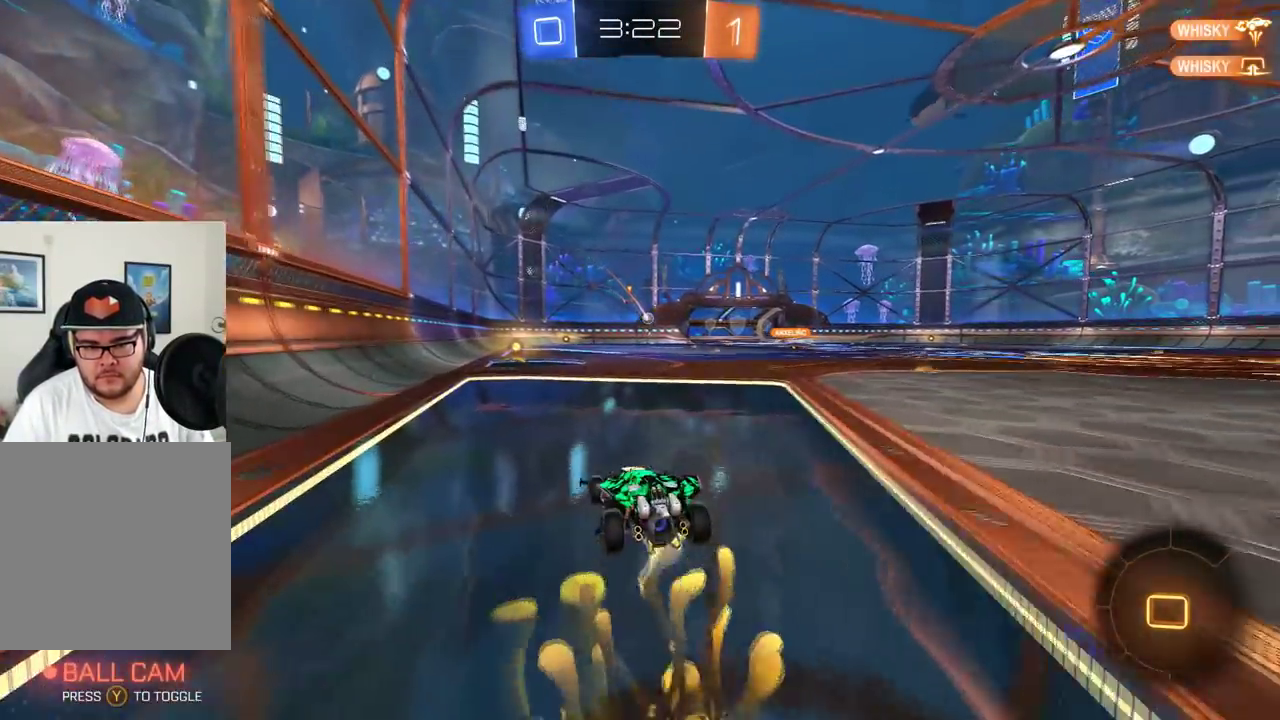
{"buttons": ["R2"], "left_stick": "up-left", "events": [[33, "B", "up"], [117, "A", "down"], [133, "left_stick", "up"], [200, "A", "up"], [250, "A", "down"], [400, "A", "up"], [467, "left_stick", "up-left"]]}
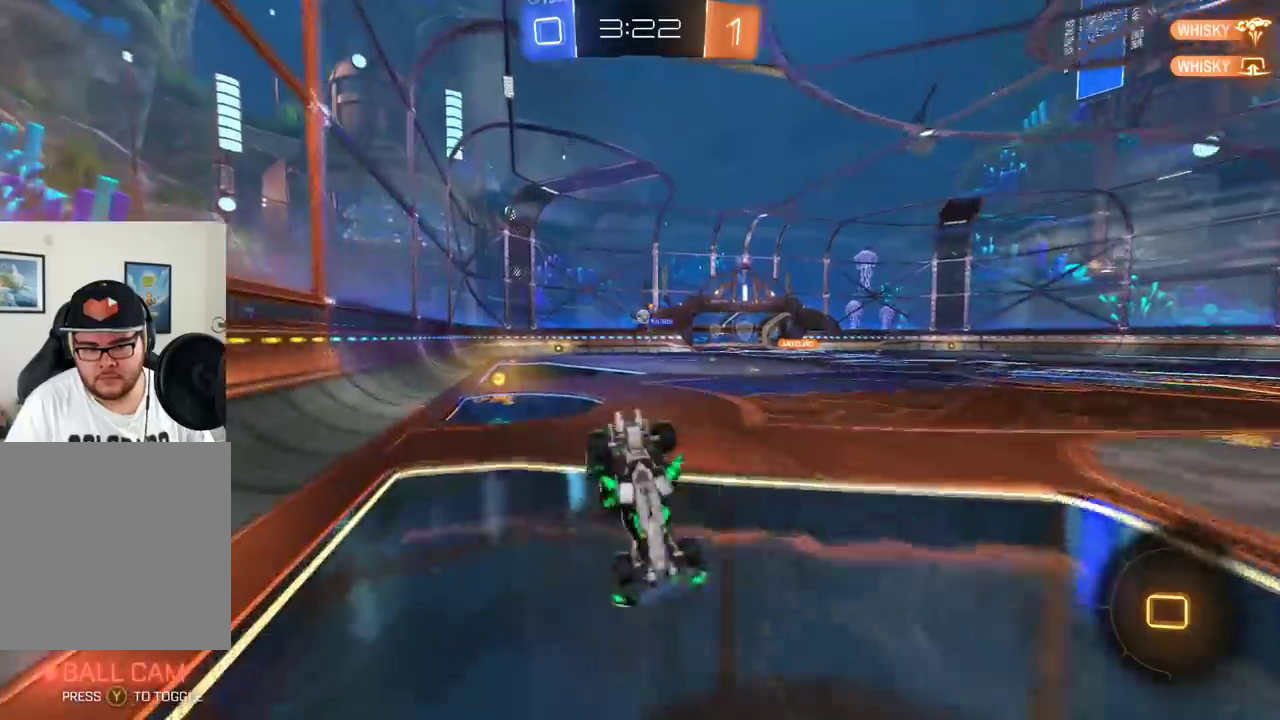
{"buttons": ["R2"], "left_stick": "center", "events": [[468, "left_stick", "center"]]}
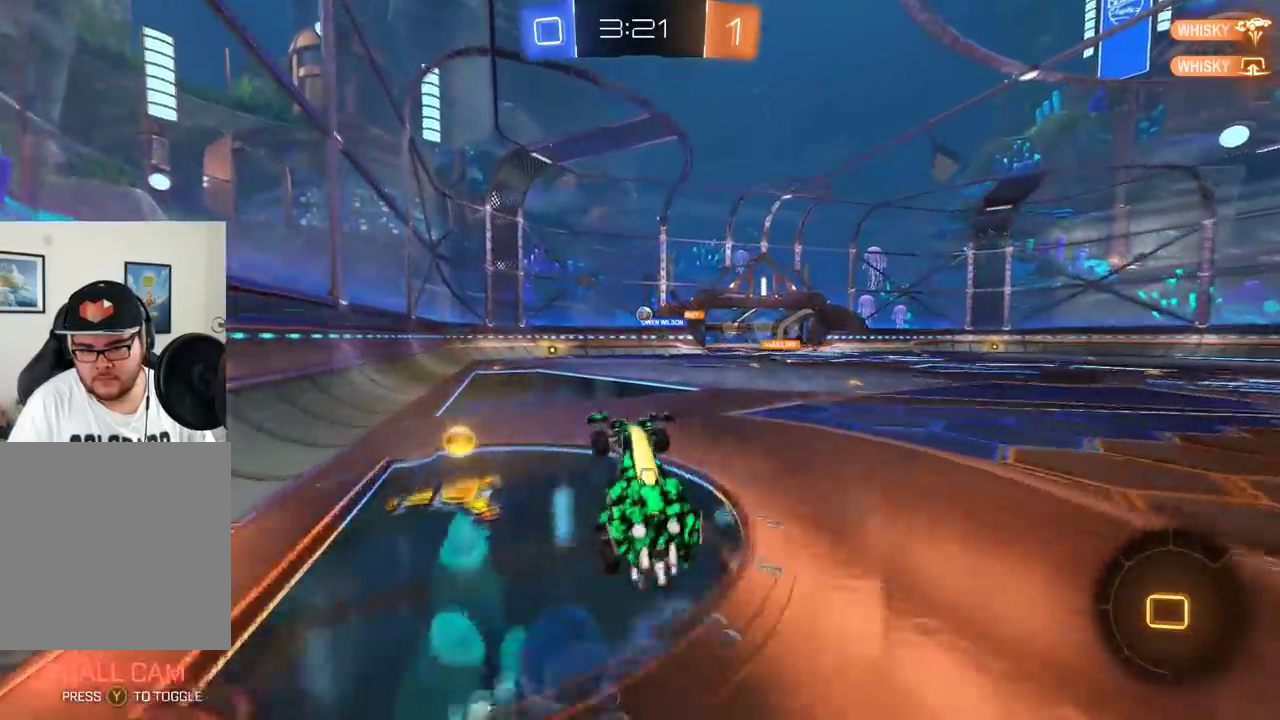
{"buttons": ["R2"], "left_stick": "center", "events": []}
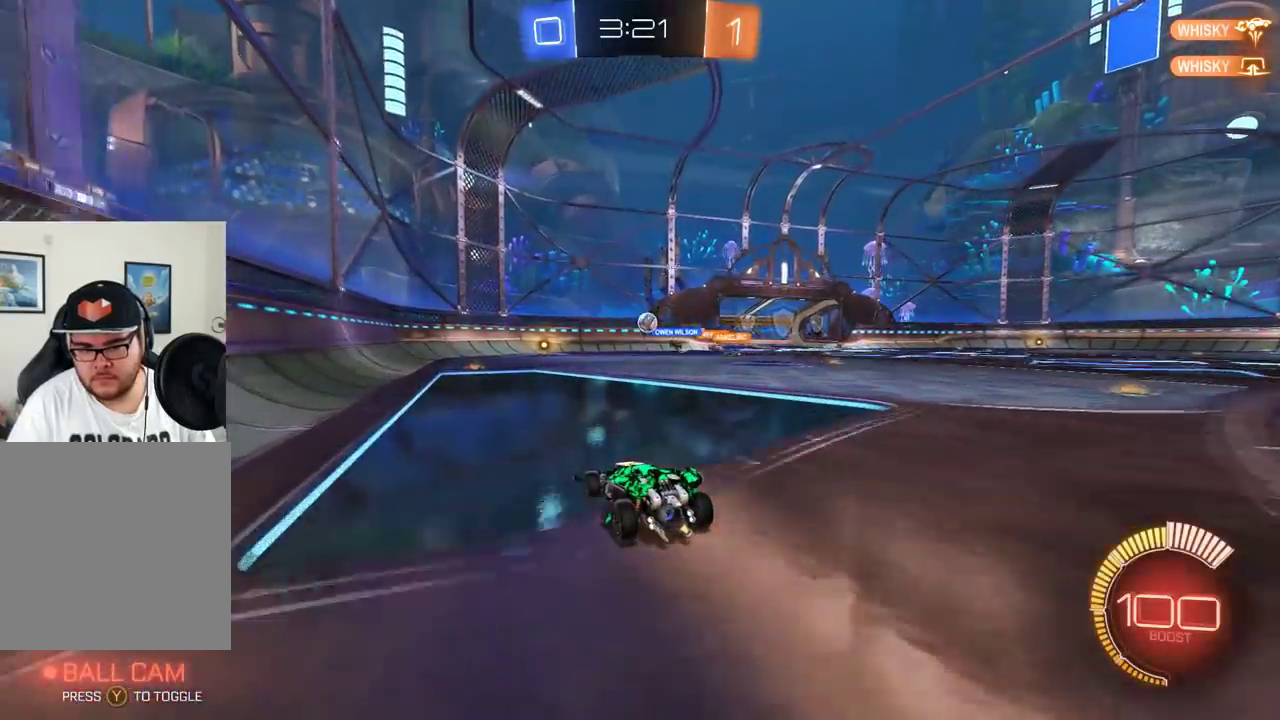
{"buttons": ["R2"], "left_stick": "center", "events": [[67, "B", "down"], [484, "B", "up"]]}
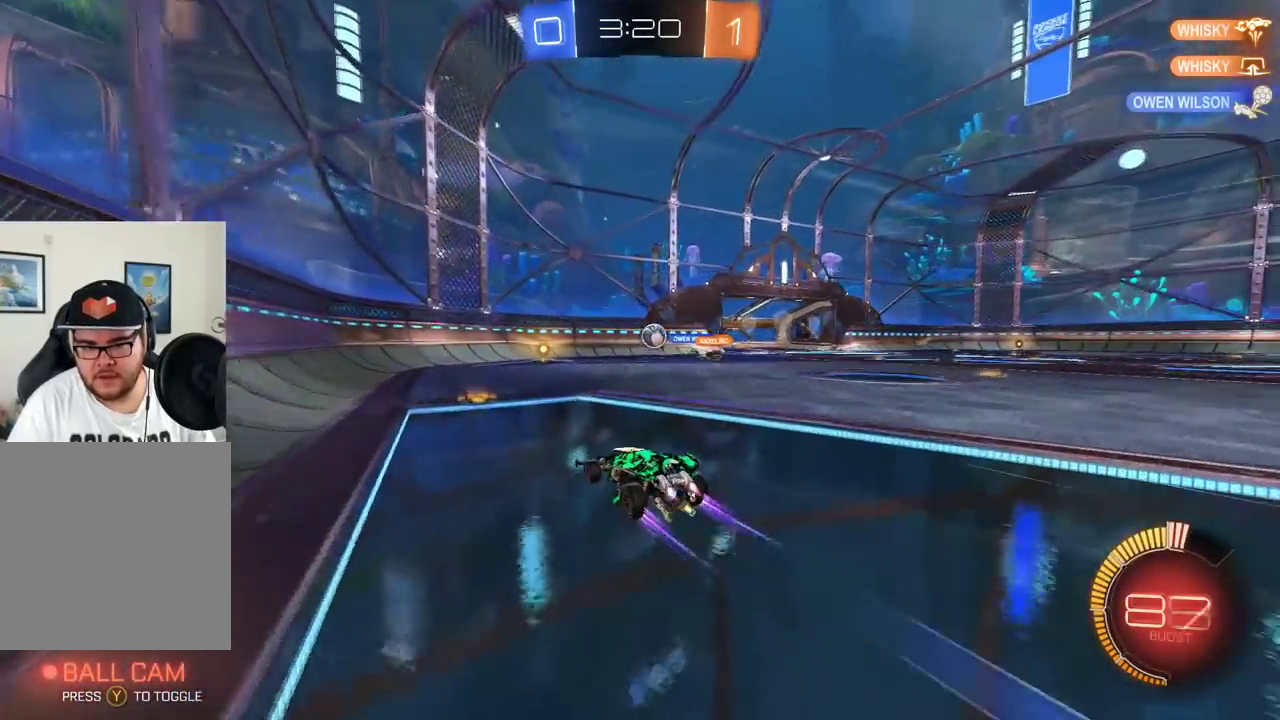
{"buttons": ["R2"], "left_stick": "center", "events": [[283, "left_stick", "right"], [467, "left_stick", "center"]]}
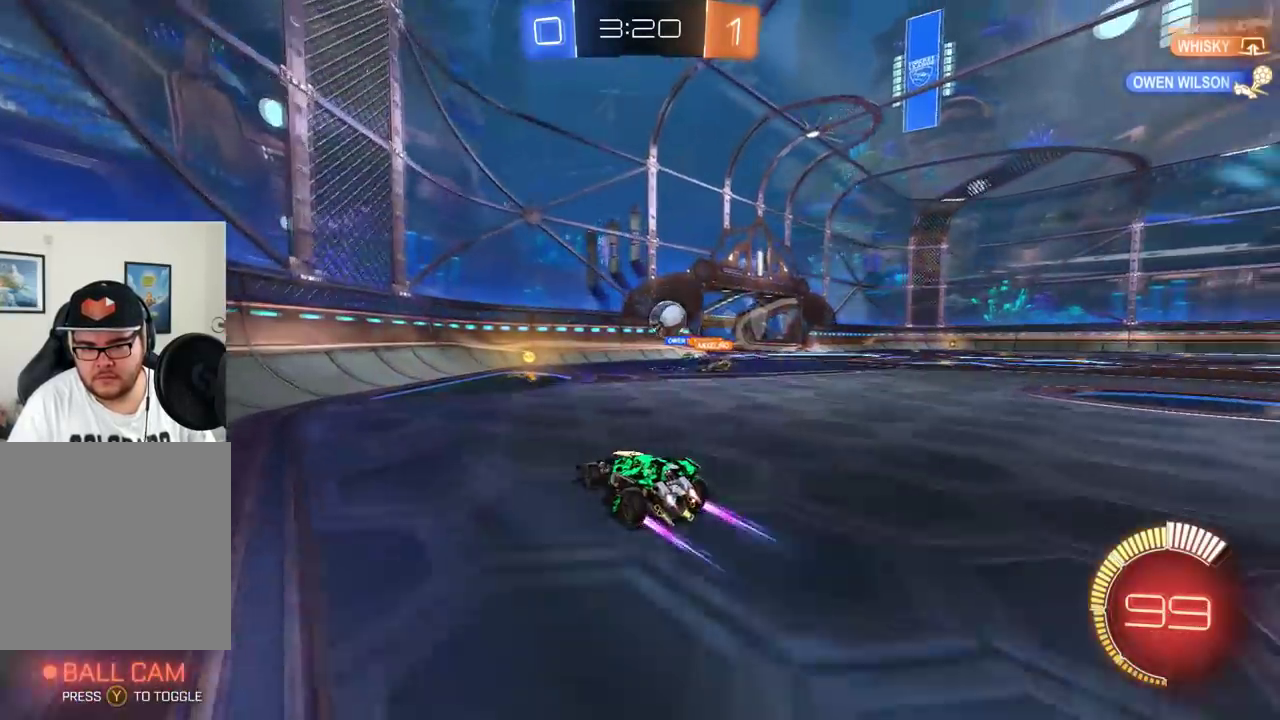
{"buttons": ["X", "R2"], "left_stick": "right", "events": [[100, "X", "down"], [217, "X", "up"], [334, "R2", "up"], [451, "R2", "down"], [468, "X", "down"], [501, "left_stick", "right"]]}
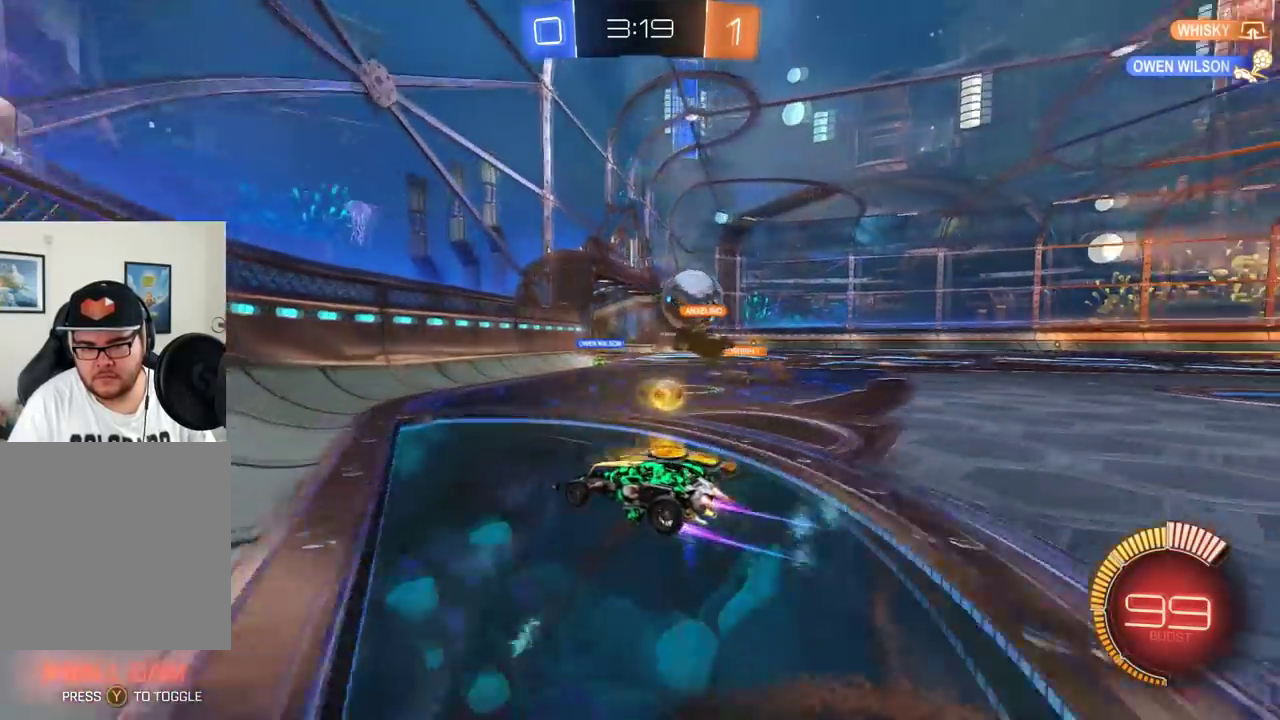
{"buttons": ["L2"], "left_stick": "down-right", "events": [[17, "X", "up"], [83, "X", "down"], [200, "X", "up"], [300, "left_stick", "down-right"], [317, "R2", "up"], [350, "L2", "down"], [384, "X", "down"], [467, "X", "up"]]}
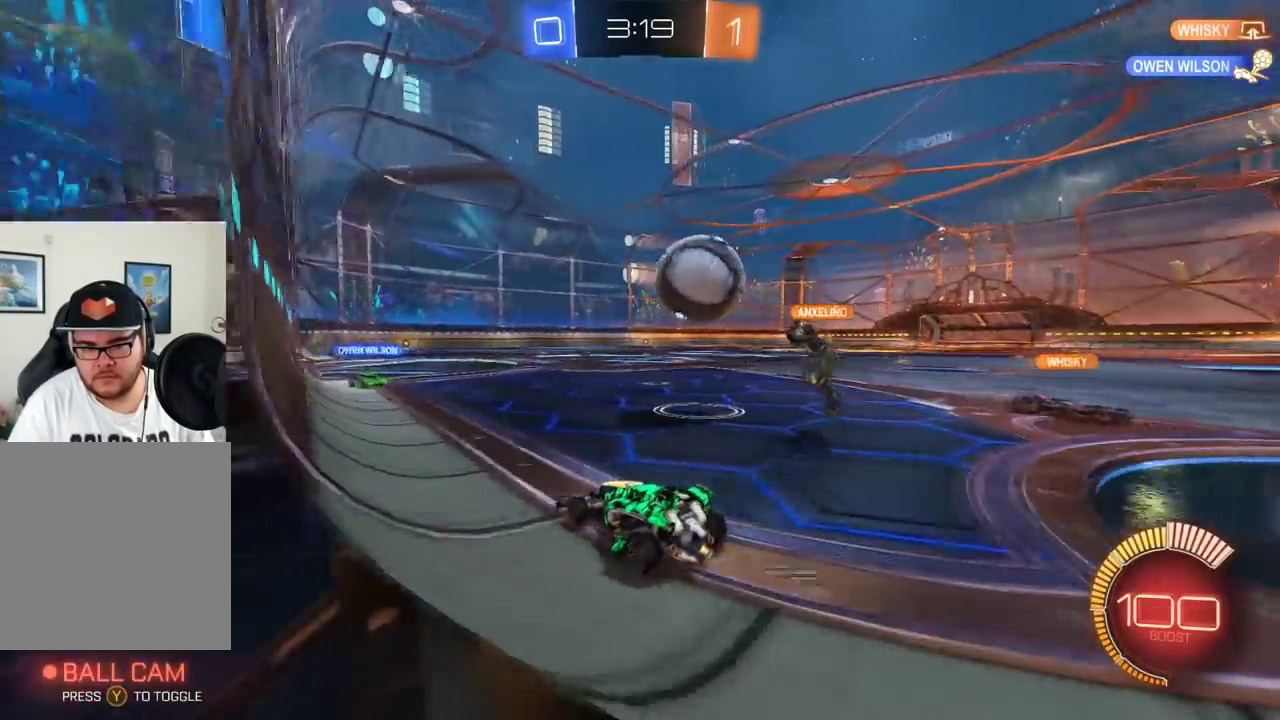
{"buttons": ["B", "R2"], "left_stick": "up-left", "events": [[117, "L2", "up"], [234, "R2", "down"], [301, "left_stick", "right"], [367, "left_stick", "up"], [401, "B", "down"], [417, "left_stick", "up-left"]]}
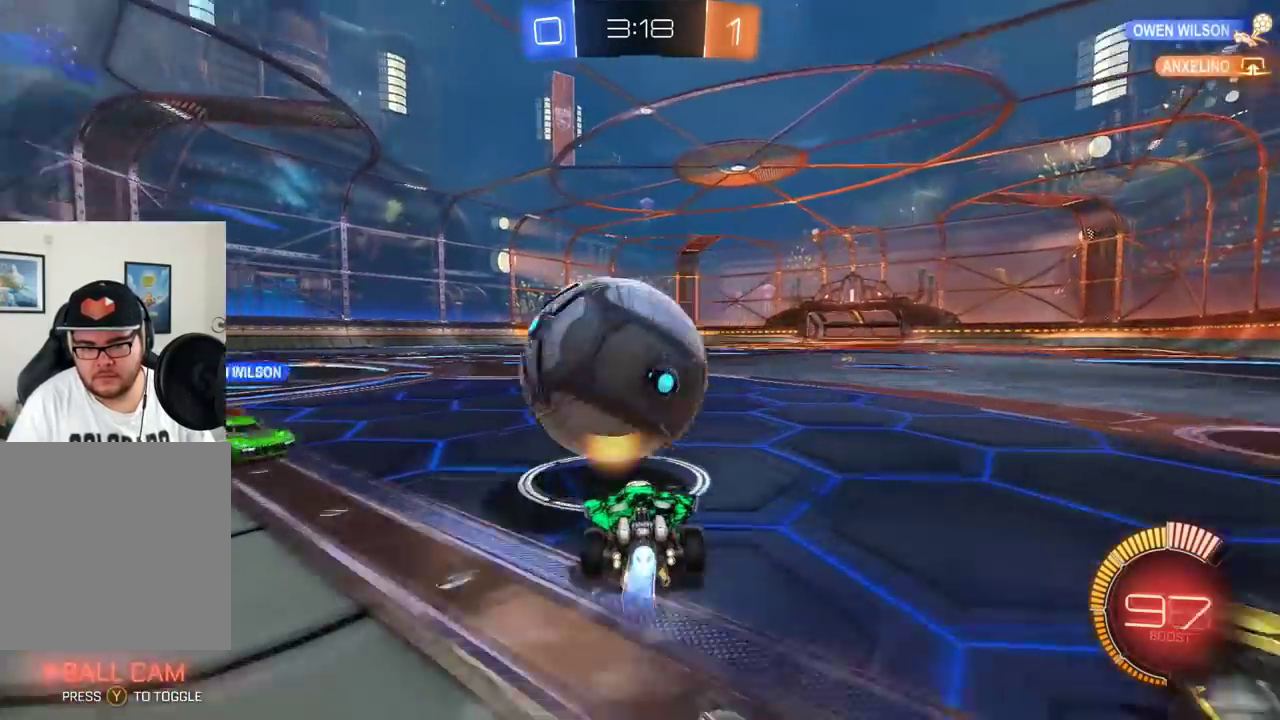
{"buttons": ["B", "R2"], "left_stick": "up-left", "events": [[133, "left_stick", "up-right"], [150, "B", "up"], [183, "left_stick", "right"], [267, "B", "down"], [334, "left_stick", "left"], [400, "left_stick", "up-left"]]}
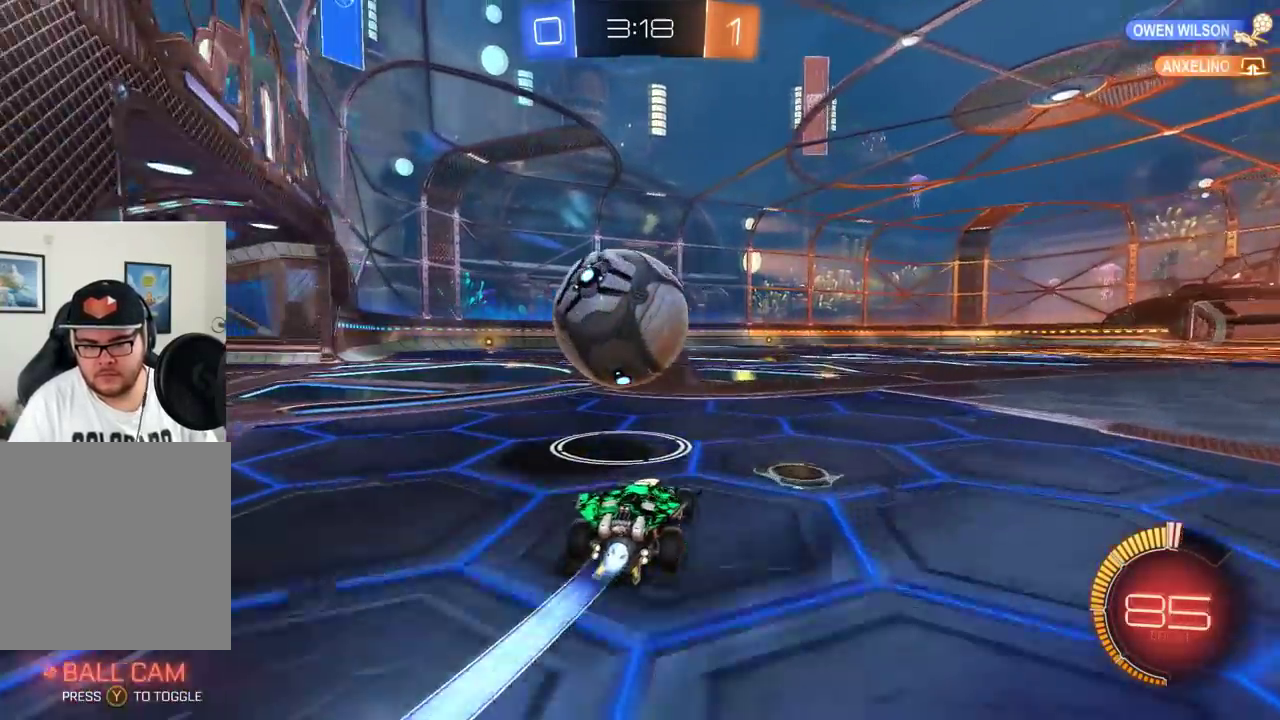
{"buttons": ["R2"], "left_stick": "right", "events": [[151, "left_stick", "center"], [301, "B", "up"], [301, "left_stick", "right"]]}
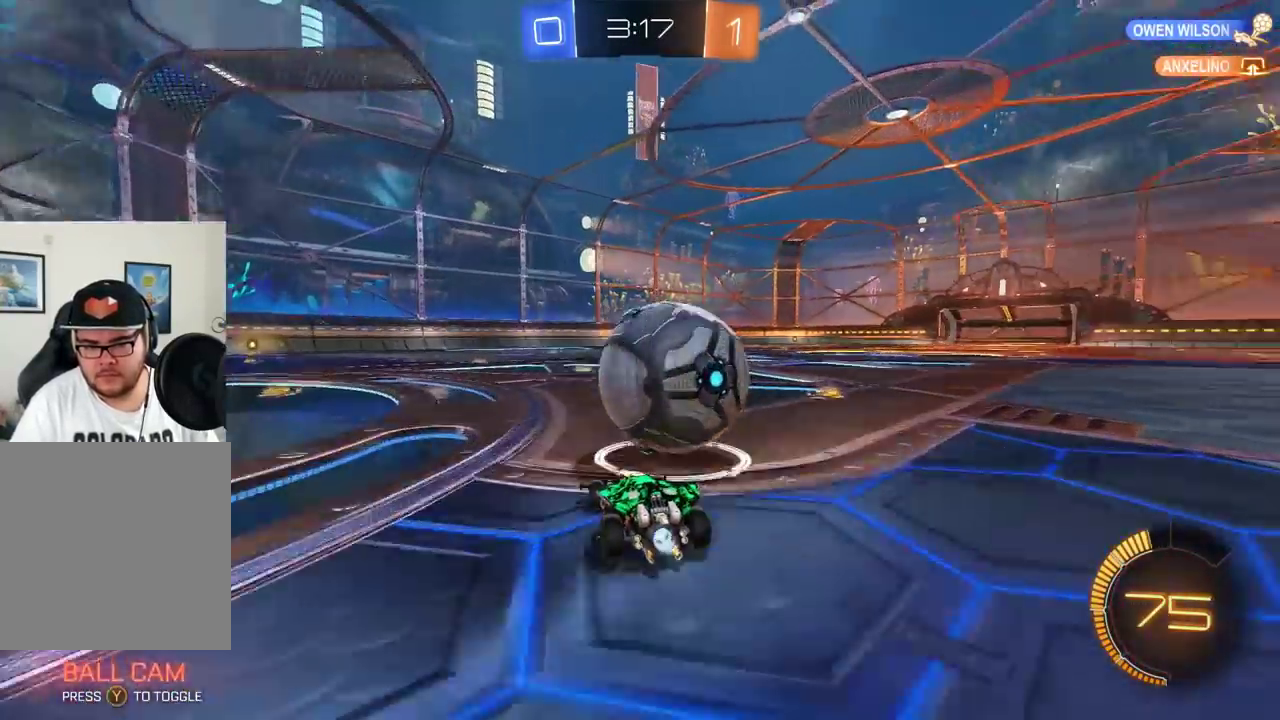
{"buttons": ["B", "R2"], "left_stick": "up-left", "events": [[17, "B", "down"], [50, "left_stick", "center"], [401, "B", "up"], [434, "left_stick", "up-left"], [484, "B", "down"]]}
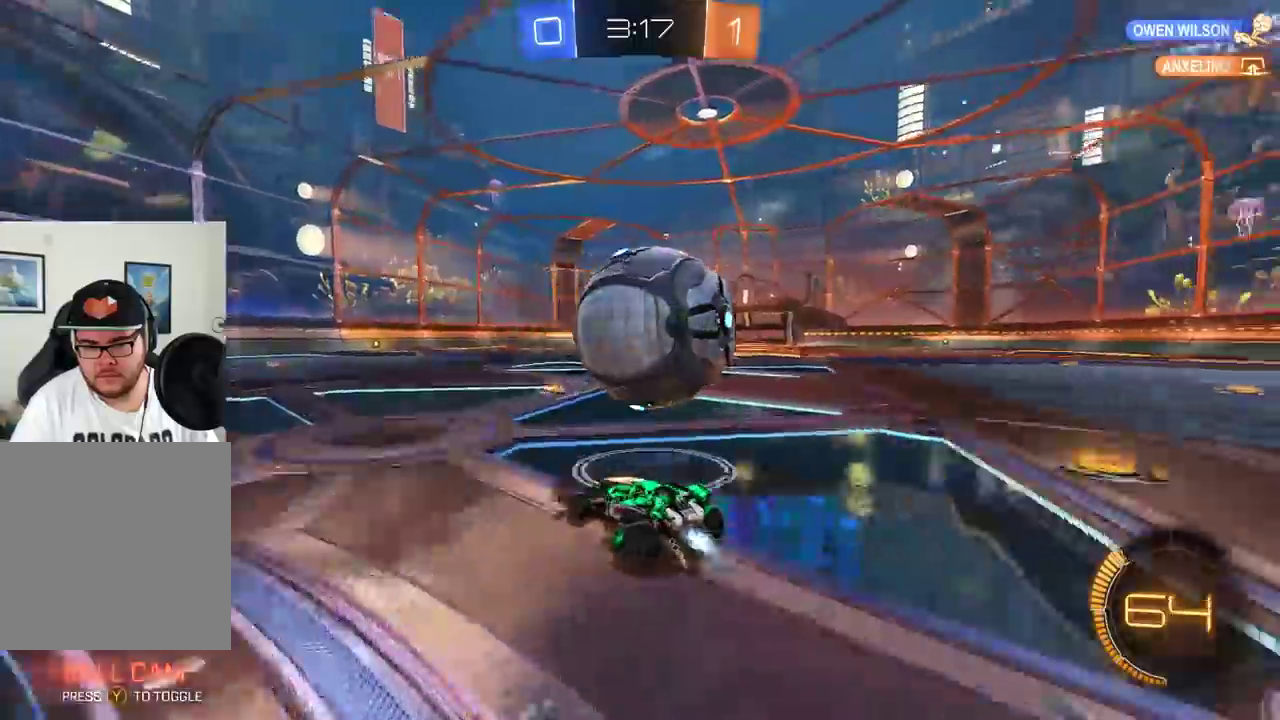
{"buttons": ["B", "R2"], "left_stick": "right", "events": [[50, "left_stick", "center"], [217, "B", "up"], [217, "R2", "up"], [217, "left_stick", "right"], [400, "B", "down"], [400, "R2", "down"]]}
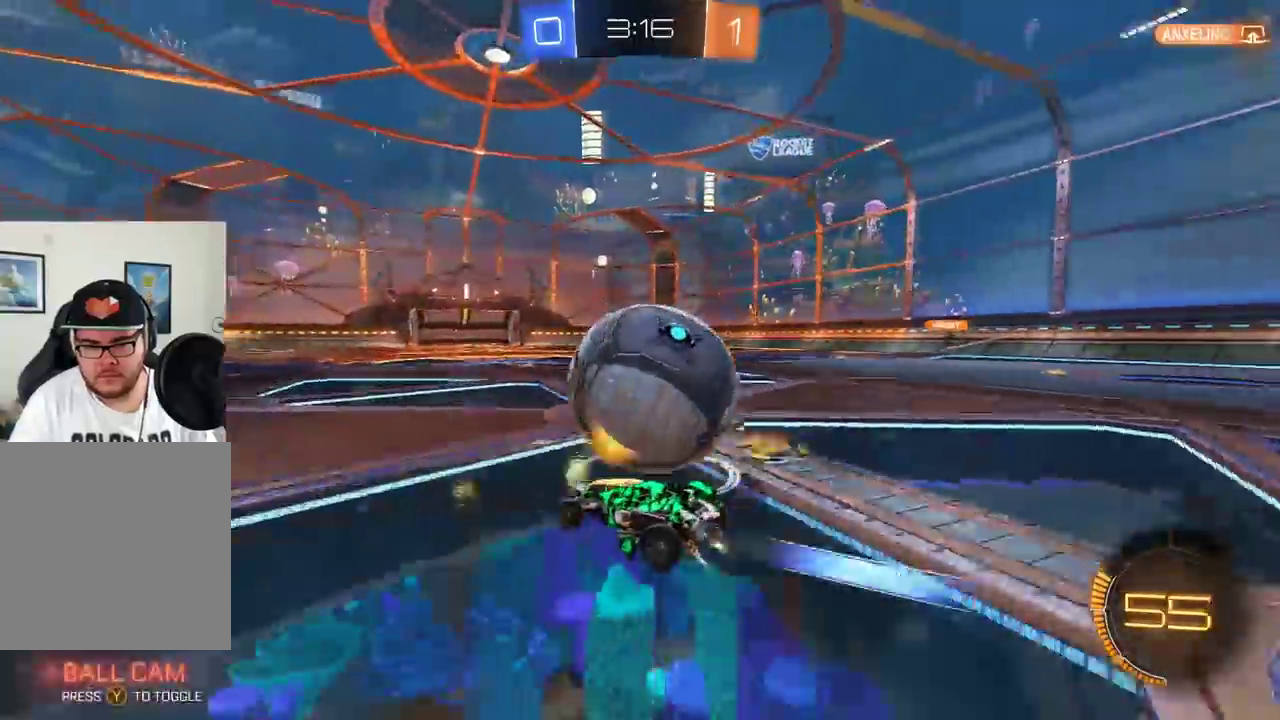
{"buttons": [], "left_stick": "right", "events": [[34, "B", "up"], [34, "R2", "up"], [67, "left_stick", "center"], [100, "B", "down"], [134, "R2", "down"], [250, "left_stick", "right"], [317, "B", "up"], [317, "R2", "up"]]}
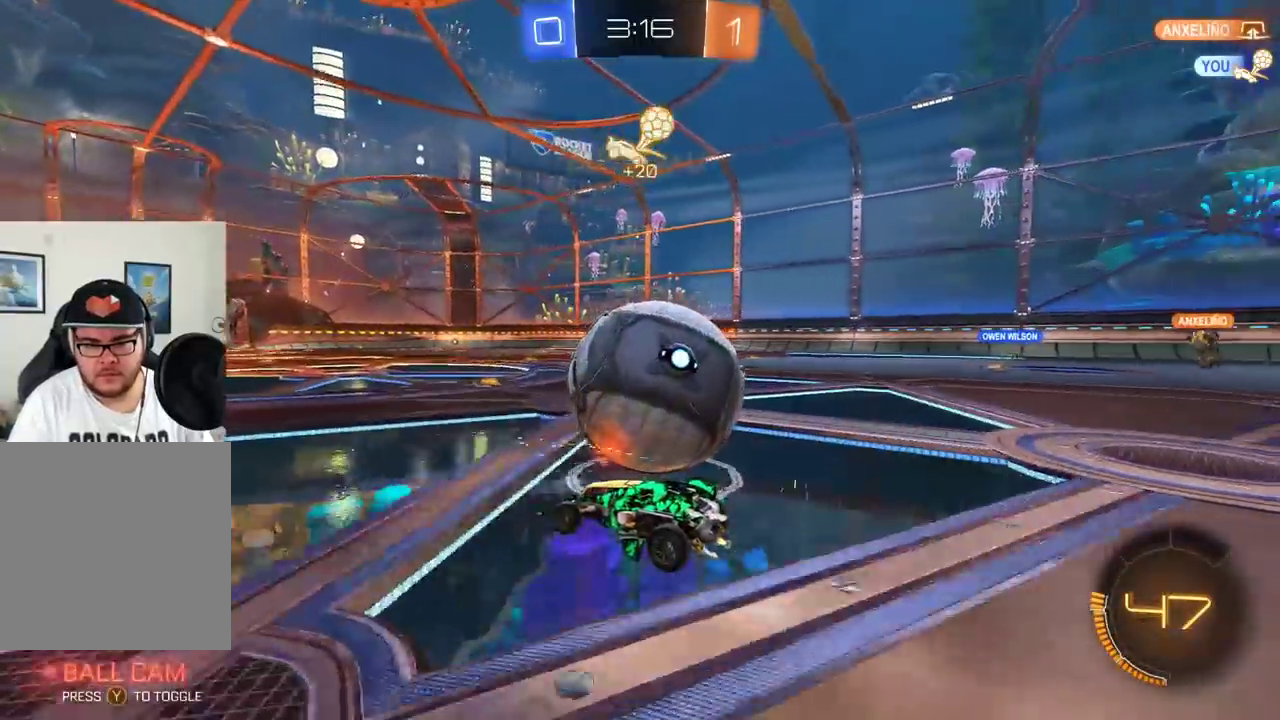
{"buttons": ["R2"], "left_stick": "right", "events": [[116, "B", "down"], [150, "R2", "down"], [150, "left_stick", "center"], [417, "left_stick", "right"], [500, "B", "up"]]}
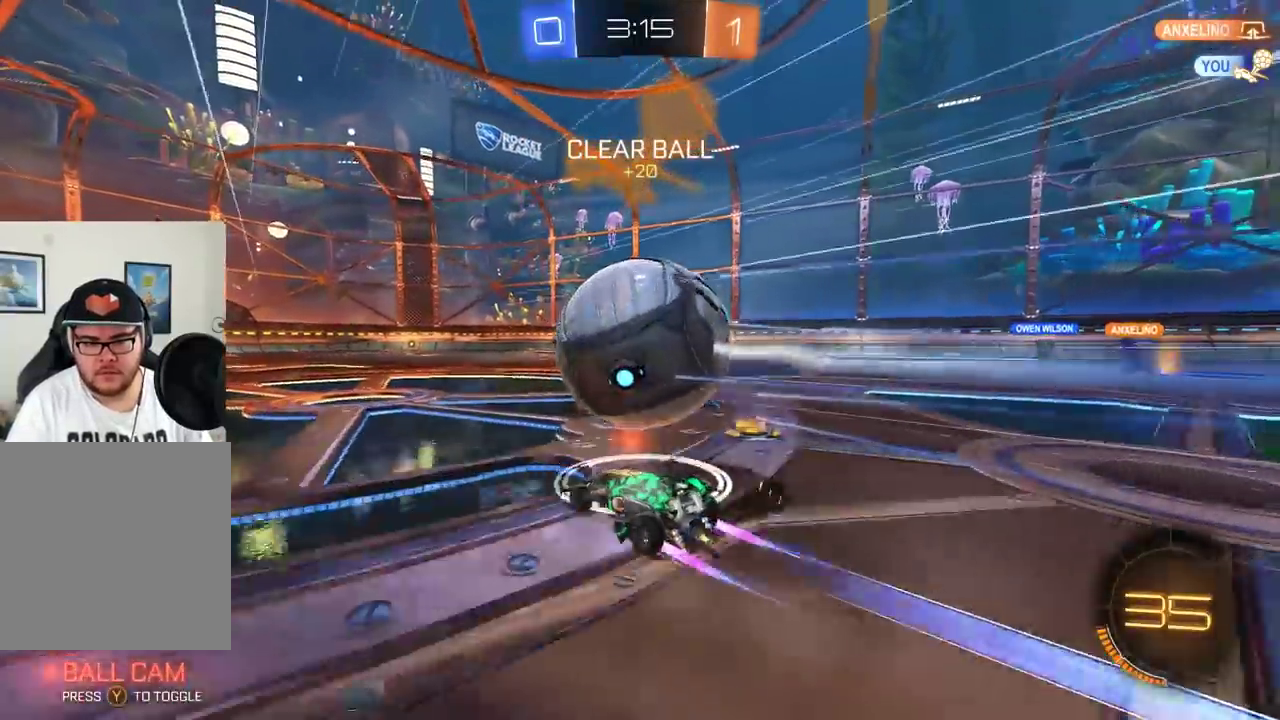
{"buttons": ["A", "R2", "L3"], "left_stick": "up-left", "events": [[50, "R2", "up"], [50, "left_stick", "center"], [84, "R2", "down"], [200, "A", "down"], [234, "left_stick", "up"], [300, "left_stick", "up-left"], [384, "L3", "down"], [451, "A", "up"], [484, "A", "down"]]}
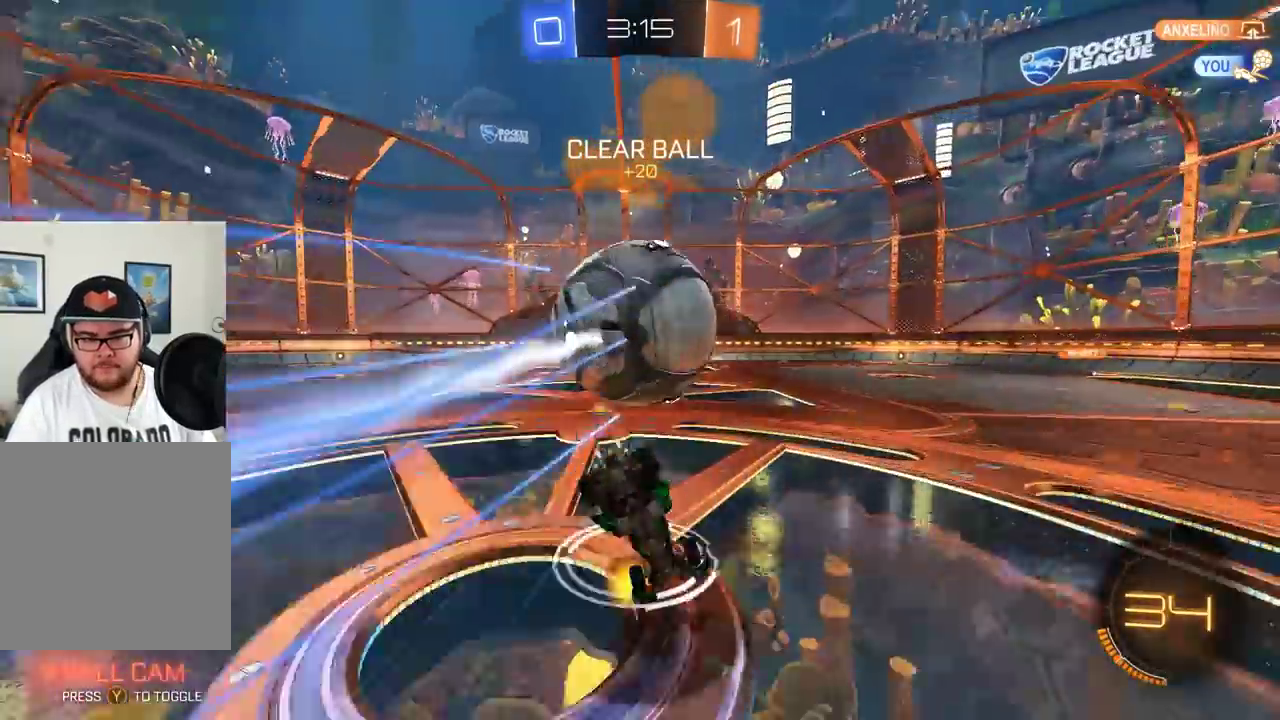
{"buttons": ["B", "R2"], "left_stick": "center", "events": [[150, "L3", "up"], [267, "A", "up"], [267, "left_stick", "center"], [450, "B", "down"]]}
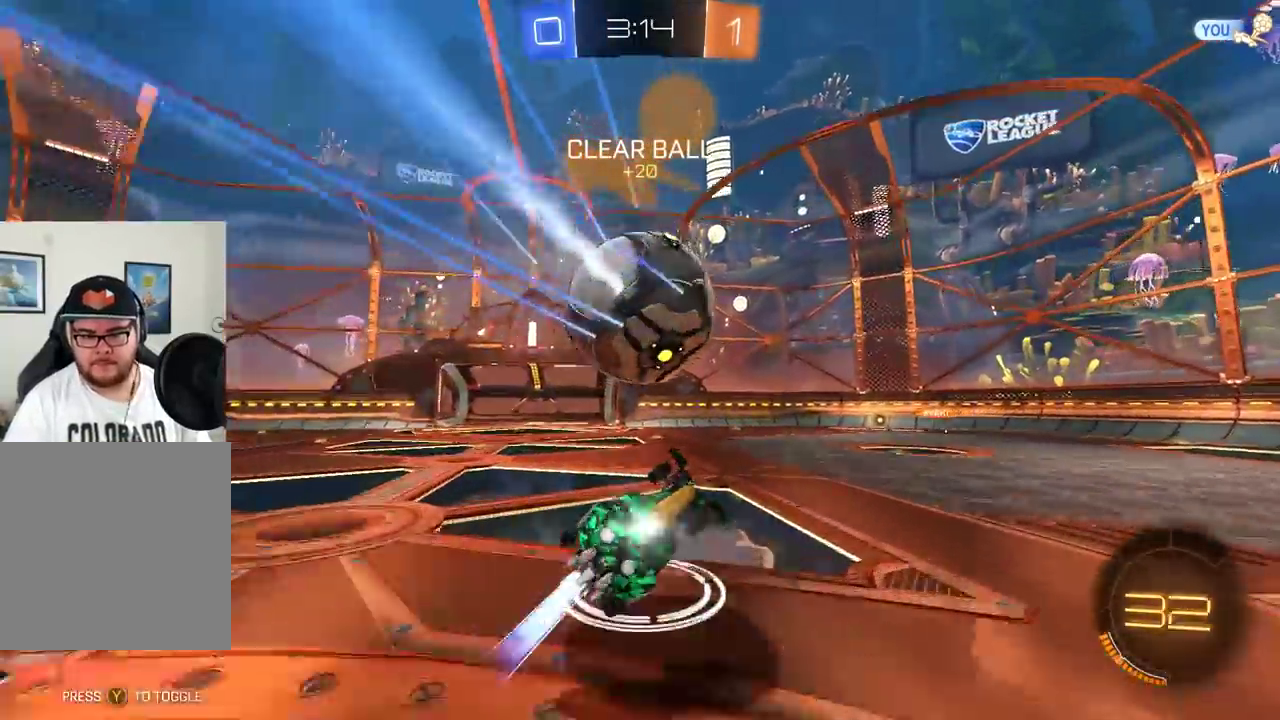
{"buttons": ["B", "R2"], "left_stick": "center", "events": [[267, "left_stick", "down-left"], [317, "left_stick", "left"], [417, "left_stick", "center"]]}
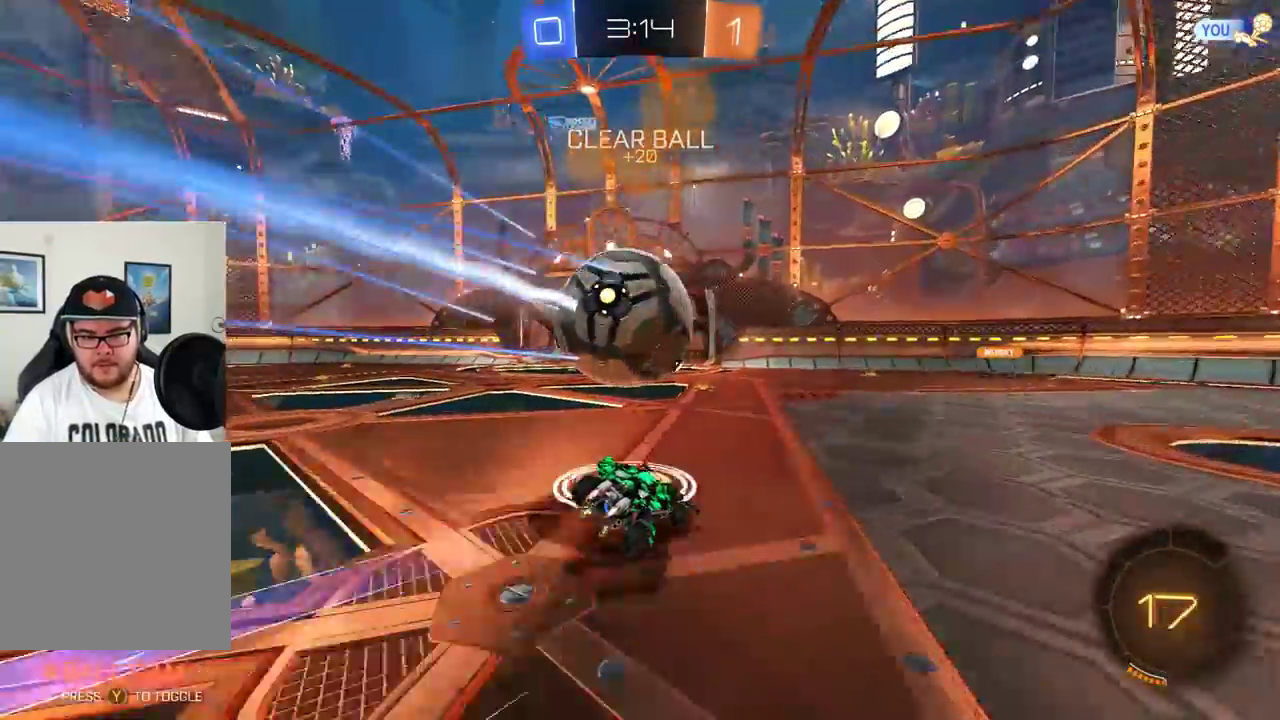
{"buttons": ["A", "R2"], "left_stick": "up-right", "events": [[16, "B", "up"], [83, "left_stick", "up-left"], [150, "A", "down"], [217, "A", "up"], [217, "left_stick", "up"], [317, "A", "down"], [350, "left_stick", "up-right"], [417, "A", "up"], [484, "A", "down"]]}
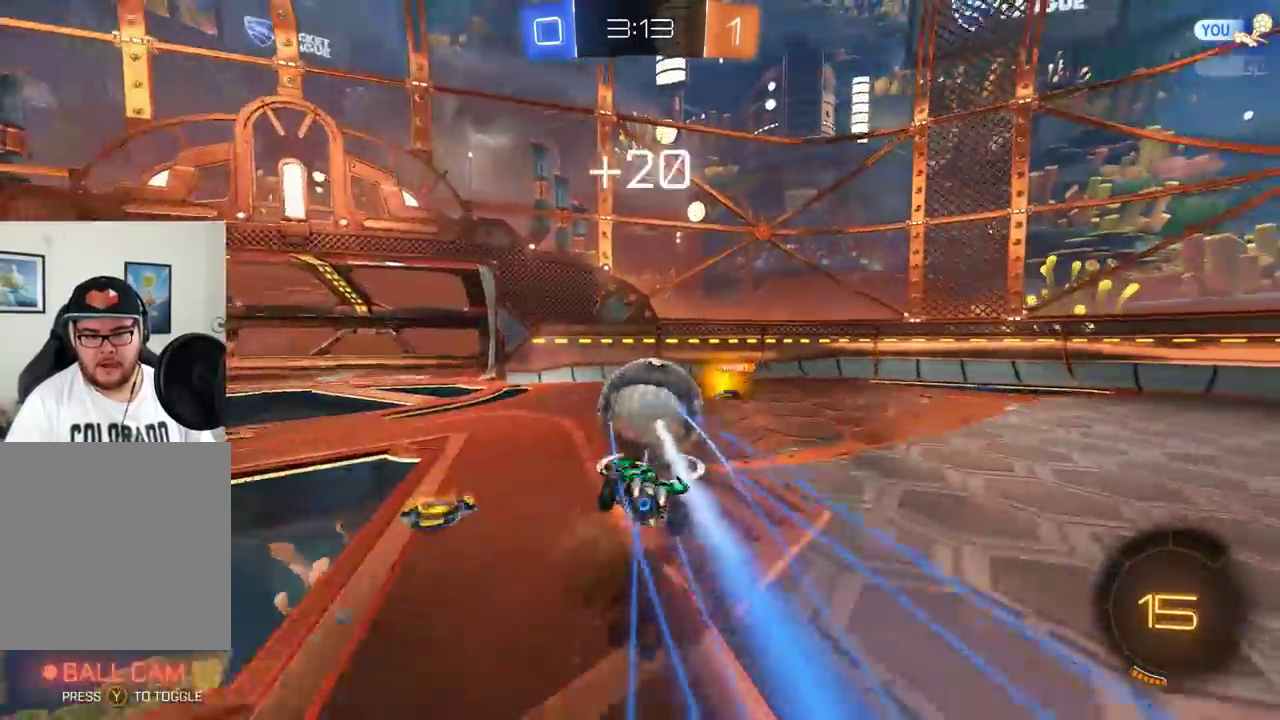
{"buttons": ["R2"], "left_stick": "right", "events": [[67, "left_stick", "right"], [217, "A", "up"]]}
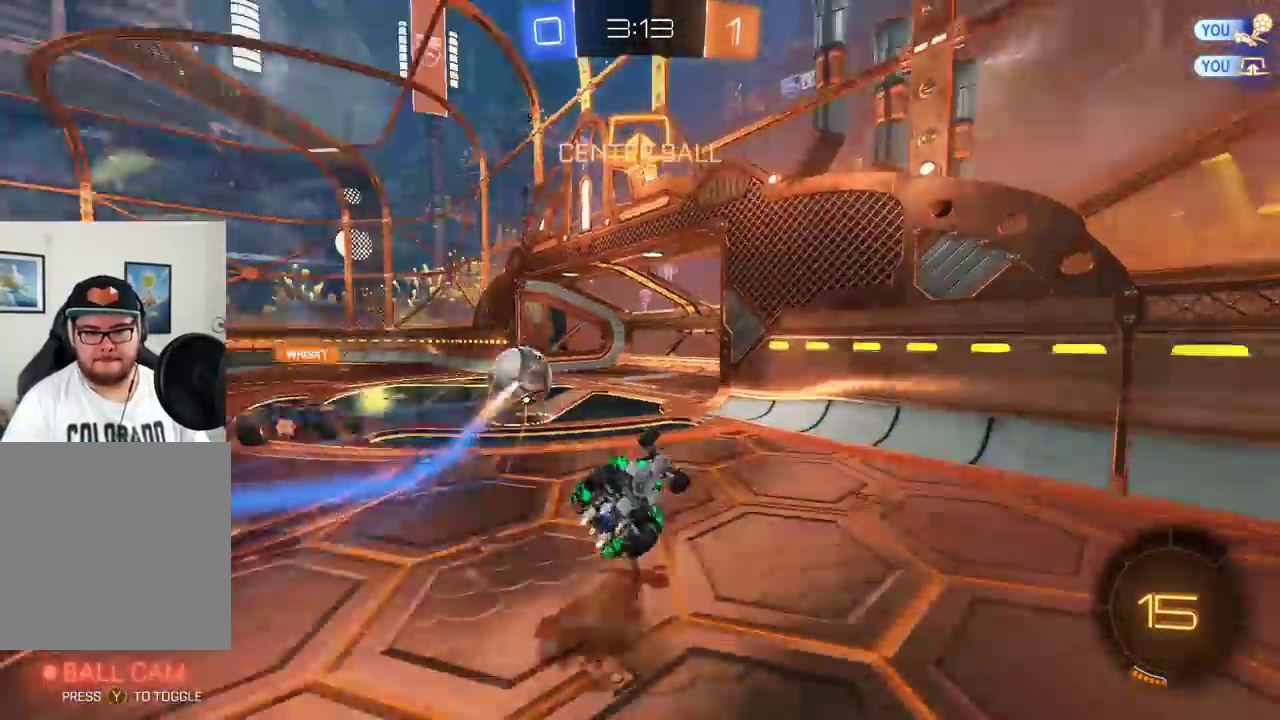
{"buttons": ["R2"], "left_stick": "down-right", "events": [[167, "left_stick", "down-right"]]}
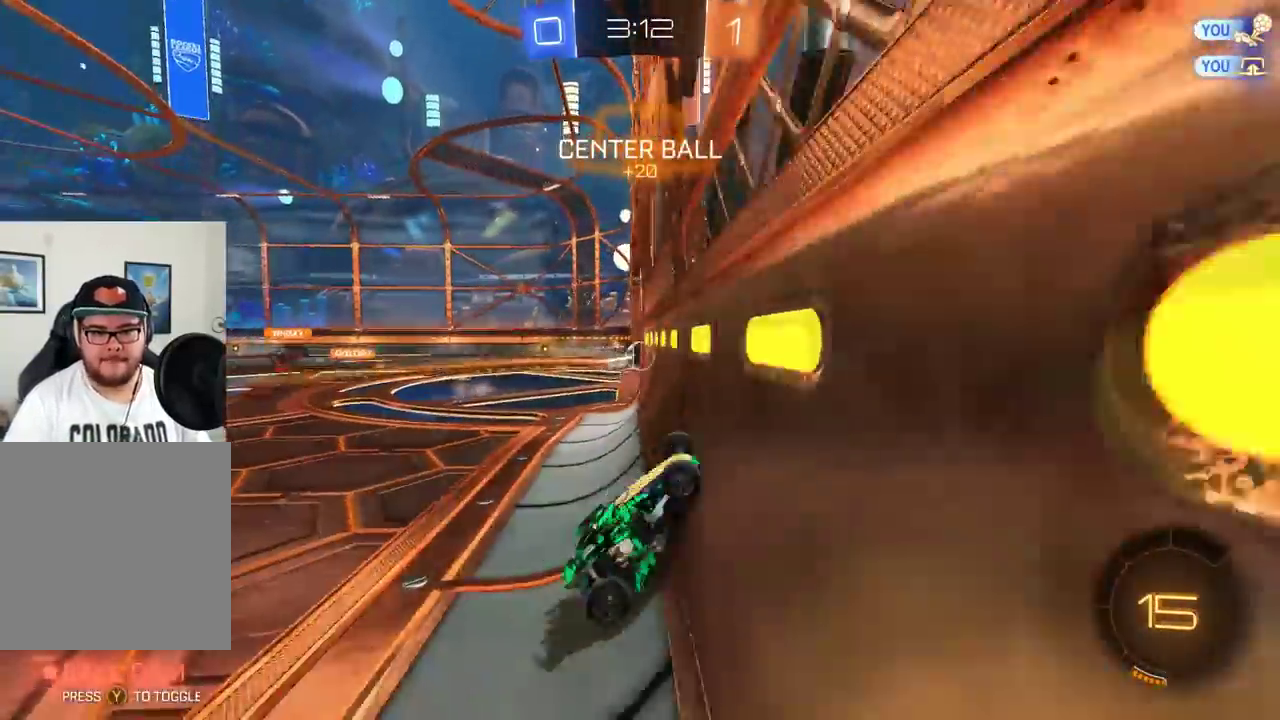
{"buttons": ["R2"], "left_stick": "down-right", "events": [[134, "X", "down"], [267, "X", "up"]]}
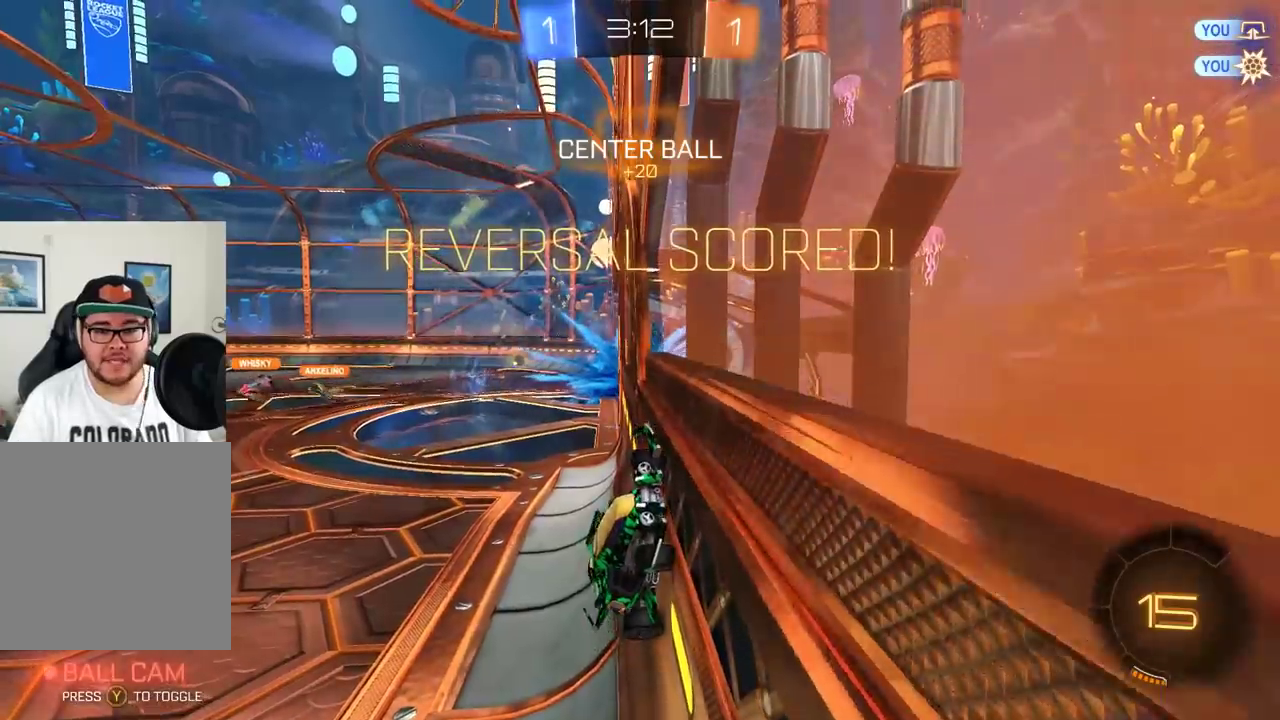
{"buttons": ["R2"], "left_stick": "down-right", "events": []}
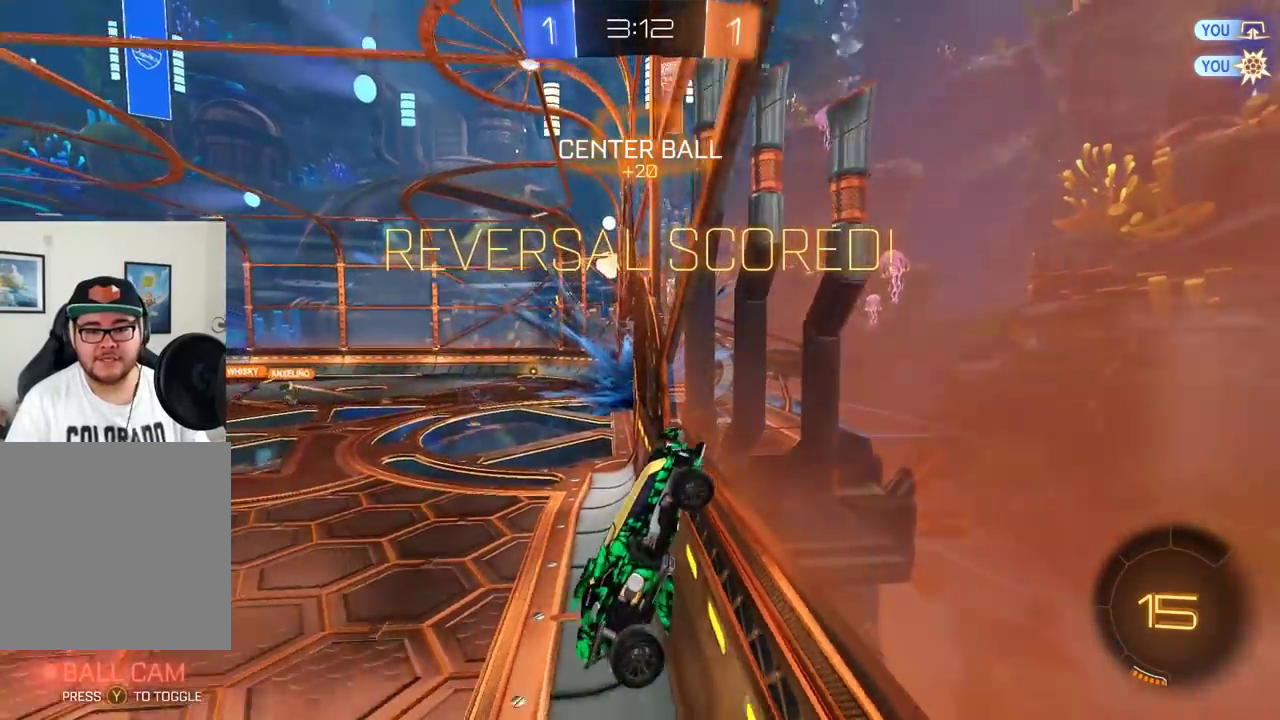
{"buttons": ["R2"], "left_stick": "up-left", "events": [[267, "R2", "up"], [367, "left_stick", "left"], [451, "R2", "down"], [484, "left_stick", "up-left"]]}
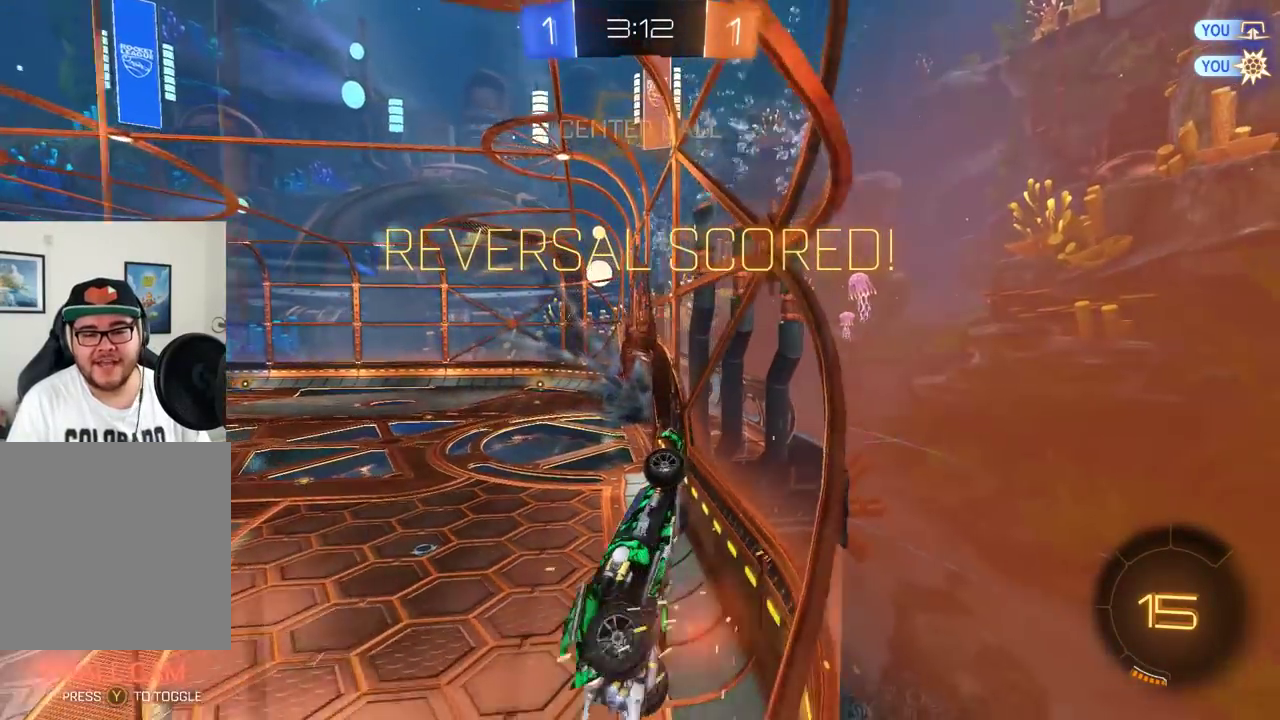
{"buttons": ["R2"], "left_stick": "up-left", "events": []}
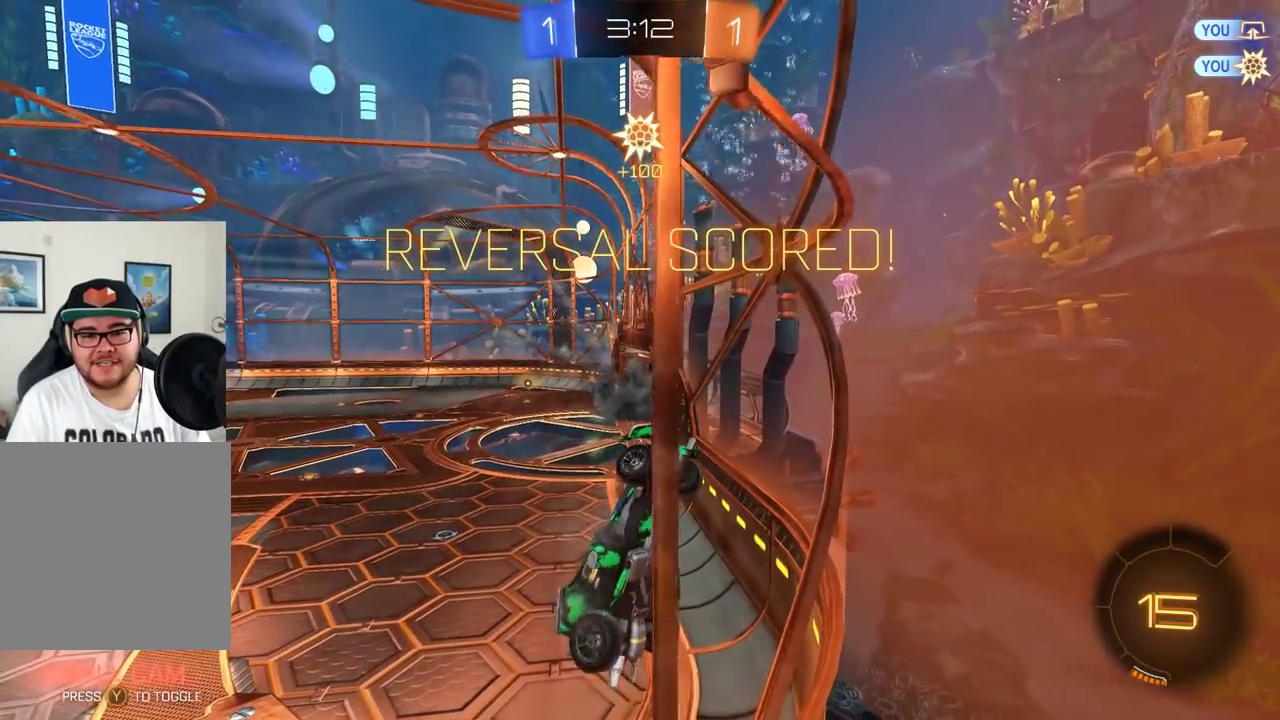
{"buttons": [], "left_stick": "center", "events": [[384, "R2", "up"], [434, "left_stick", "center"]]}